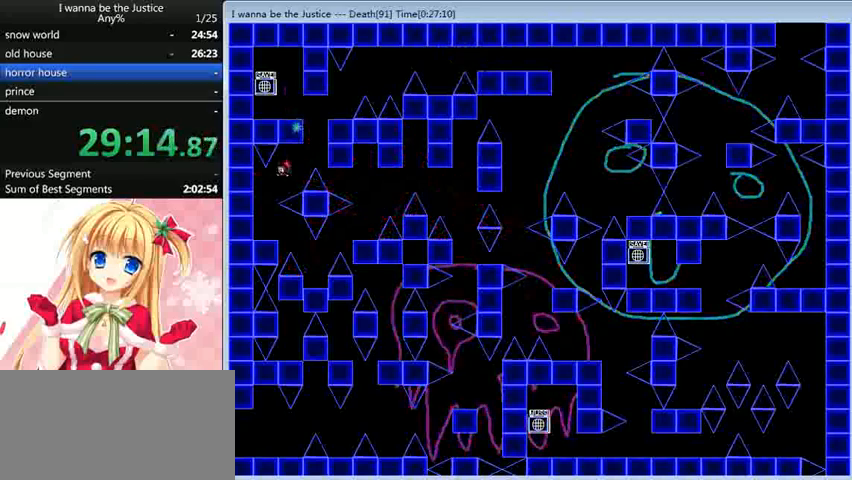
Gameplay with keyboard; each line is a JSON object with the keys held at the frame after it. "events" lists presses ("down") and releases ("up") of "0", "down", "left", "r", "right", "shift_l", "shift_r", "up" and "z" between this image and that frame as [ms after this image, input, new state], when the widget could be followed in between. No other keys are recorded. Mouse input is not recorded.
{"keys": ["right"], "events": [[200, "left", "up"], [240, "right", "down"]]}
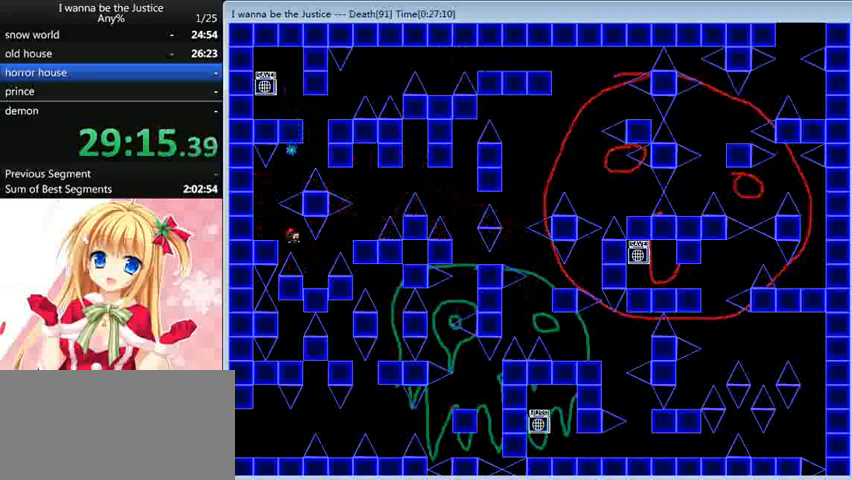
{"keys": ["right", "shift_l"], "events": [[240, "right", "up"], [280, "shift_l", "down"], [360, "right", "down"]]}
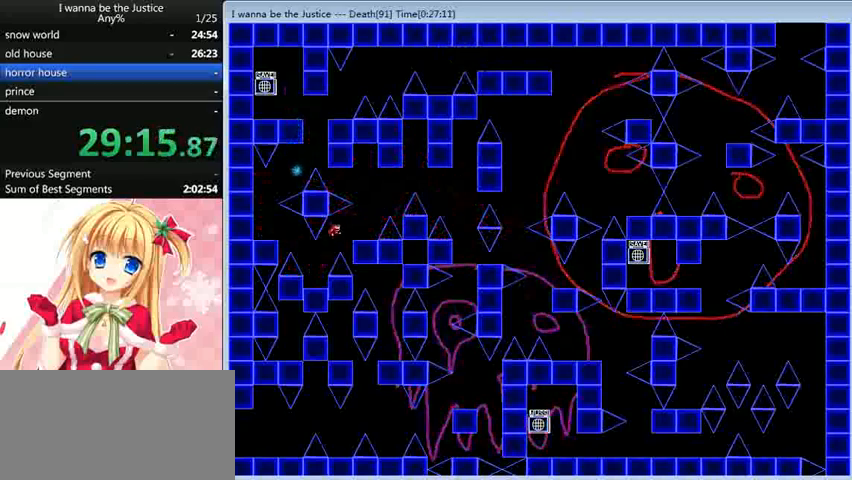
{"keys": [], "events": [[80, "shift_l", "up"], [280, "right", "up"], [320, "shift_l", "down"], [440, "shift_l", "up"]]}
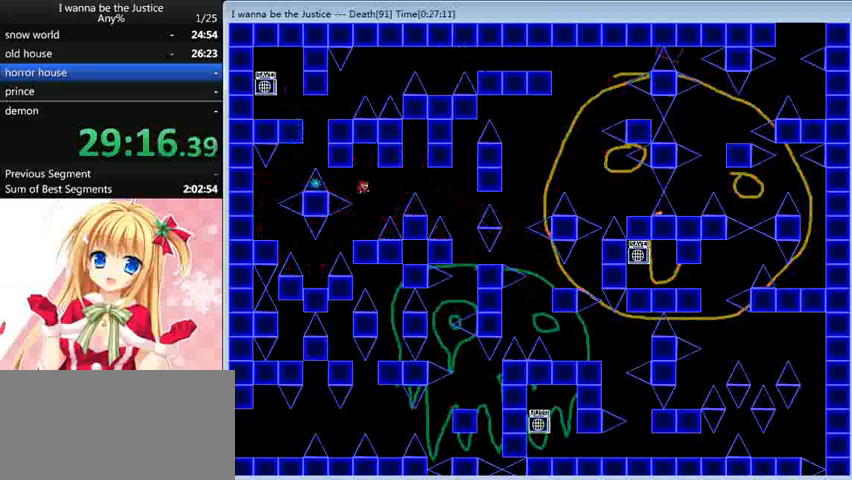
{"keys": [], "events": [[40, "shift_l", "down"], [160, "right", "down"], [200, "shift_l", "up"], [280, "right", "up"]]}
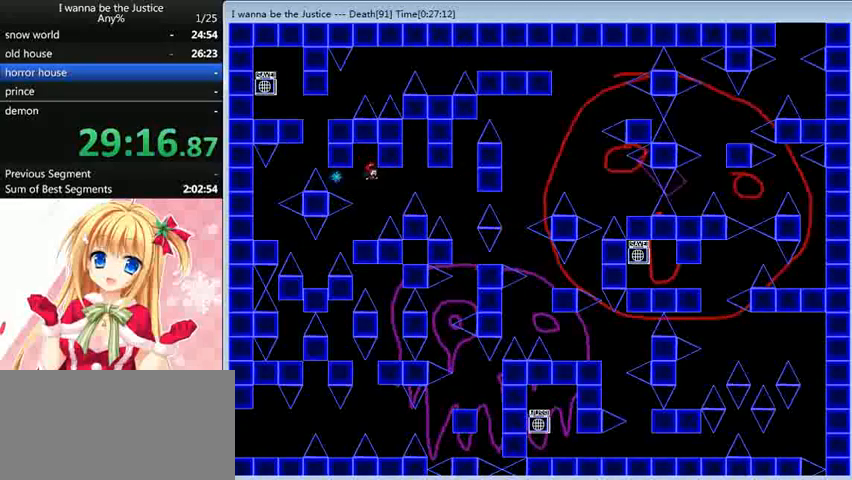
{"keys": ["right"], "events": [[280, "right", "down"], [280, "shift_l", "down"], [480, "shift_l", "up"]]}
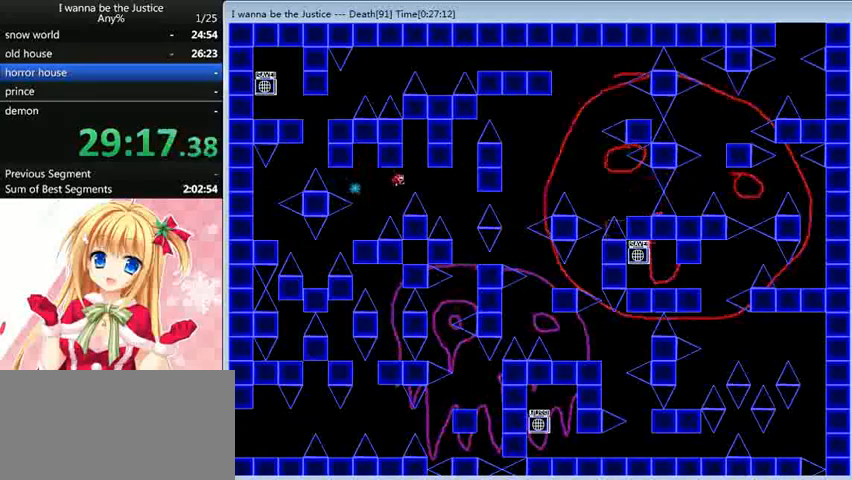
{"keys": [], "events": [[280, "shift_l", "down"], [320, "shift_l", "up"], [480, "right", "up"]]}
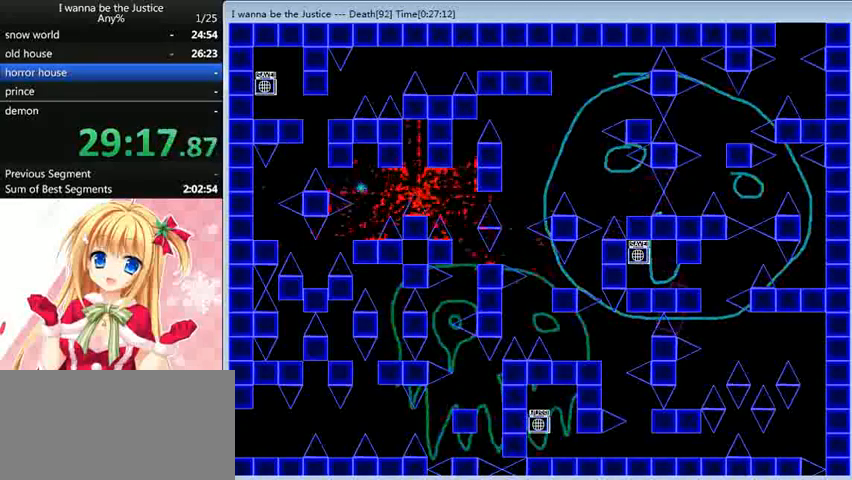
{"keys": ["right"], "events": [[120, "r", "down"], [200, "r", "up"], [400, "right", "down"]]}
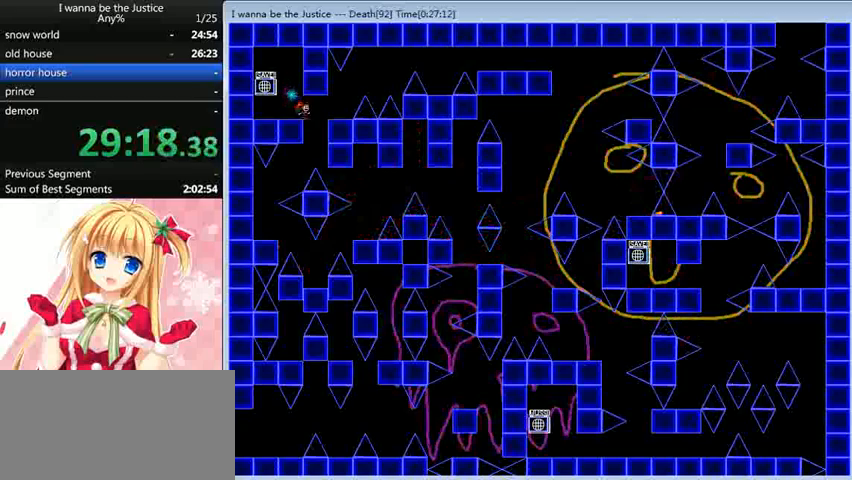
{"keys": [], "events": [[120, "right", "up"], [160, "left", "down"], [400, "shift_l", "down"], [440, "left", "up"], [440, "shift_l", "up"]]}
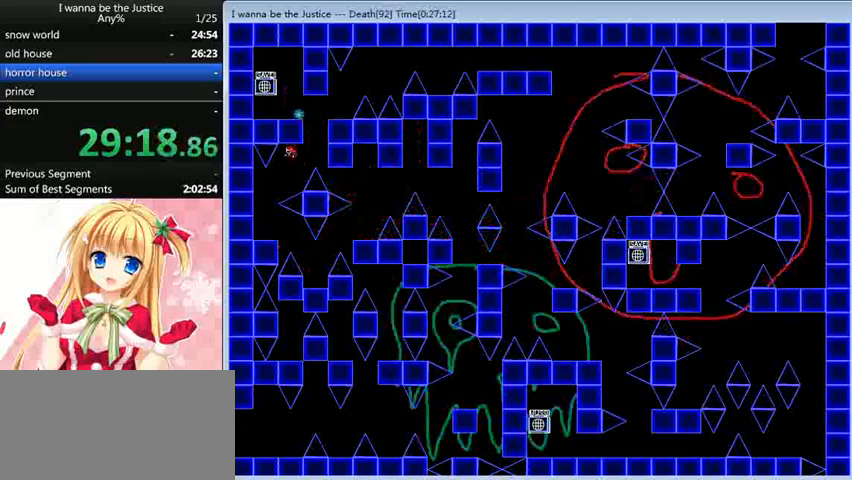
{"keys": ["right"], "events": [[280, "left", "down"], [440, "left", "up"], [480, "right", "down"]]}
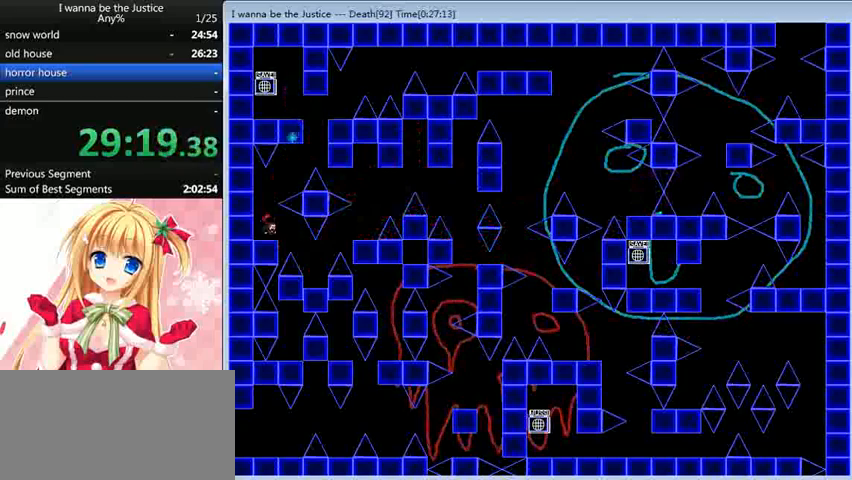
{"keys": ["shift_l"], "events": [[400, "right", "up"], [480, "shift_l", "down"]]}
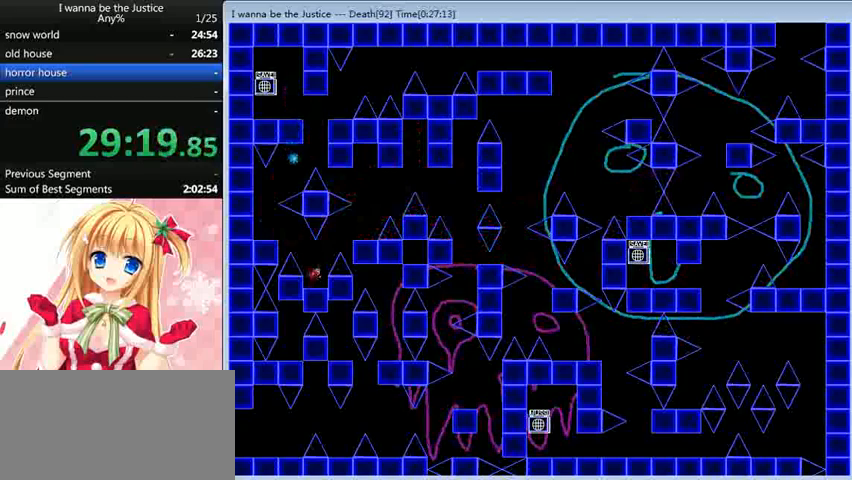
{"keys": ["shift_l"], "events": [[40, "right", "down"], [200, "shift_l", "up"], [440, "right", "up"], [480, "shift_l", "down"]]}
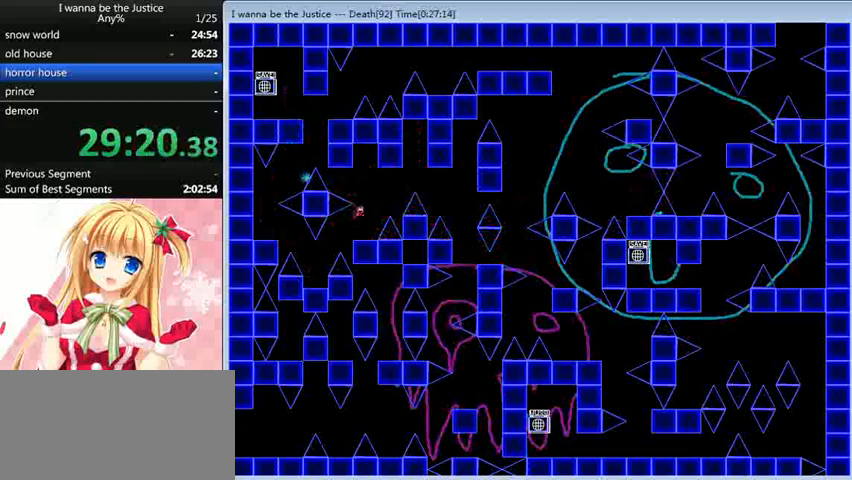
{"keys": [], "events": [[80, "shift_l", "up"], [160, "shift_l", "down"], [240, "right", "down"], [360, "shift_l", "up"], [440, "right", "up"]]}
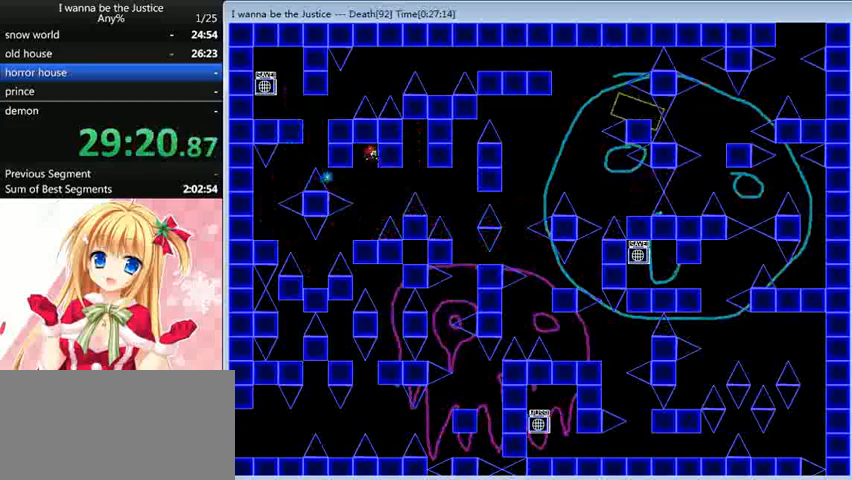
{"keys": ["right", "shift_l"], "events": [[480, "right", "down"], [480, "shift_l", "down"]]}
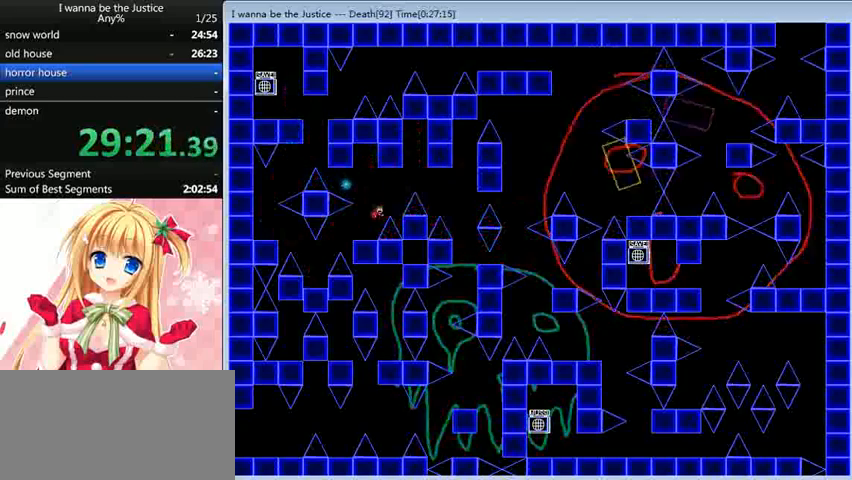
{"keys": ["right"], "events": [[200, "shift_l", "up"]]}
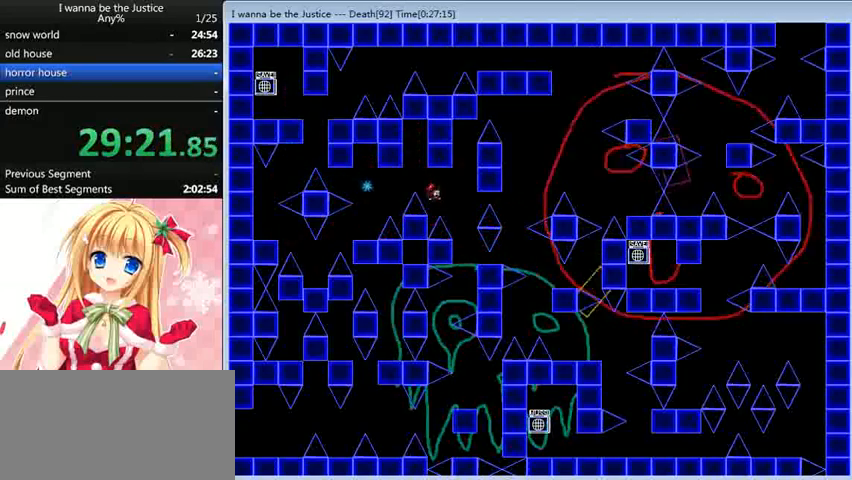
{"keys": ["right"], "events": [[40, "shift_l", "down"], [80, "shift_l", "up"], [240, "right", "up"], [520, "right", "down"]]}
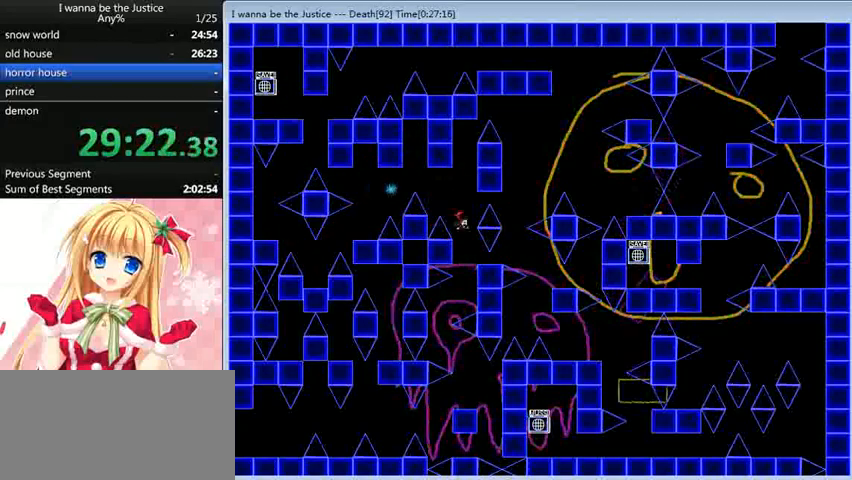
{"keys": [], "events": [[160, "right", "up"], [280, "left", "down"], [440, "left", "up"]]}
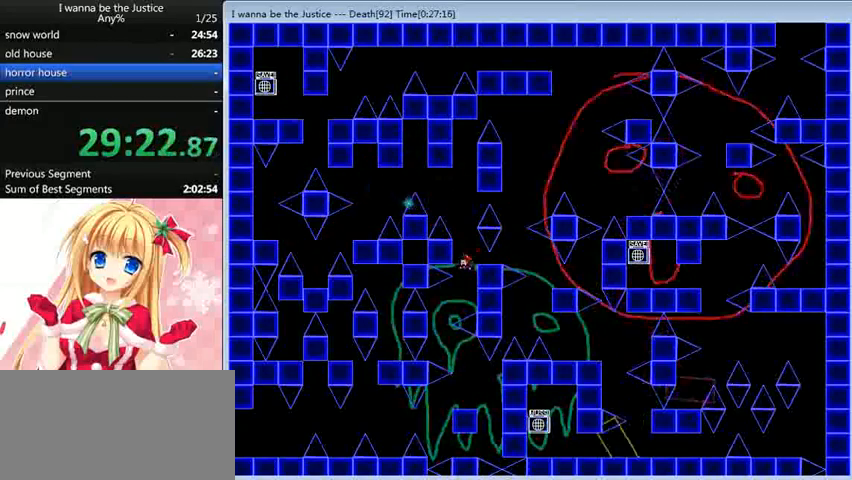
{"keys": [], "events": [[80, "left", "down"], [320, "left", "up"], [320, "shift_l", "down"], [360, "shift_l", "up"]]}
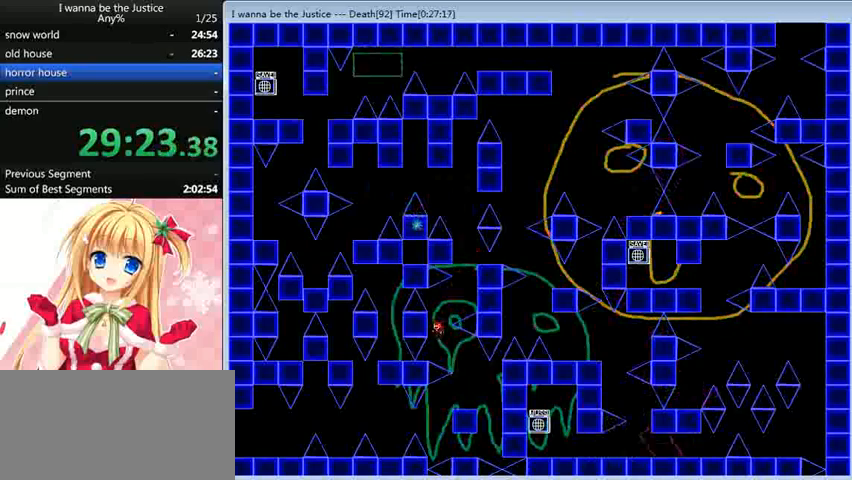
{"keys": ["left"], "events": [[80, "right", "down"], [440, "right", "up"], [480, "left", "down"]]}
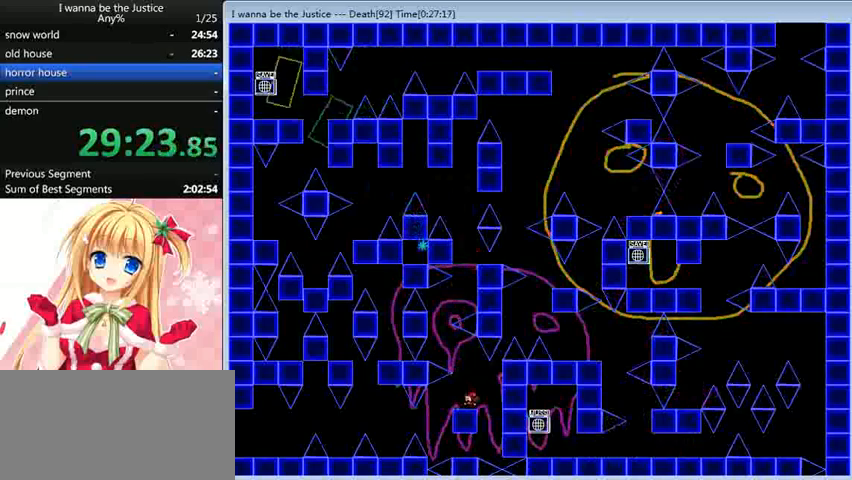
{"keys": [], "events": [[320, "left", "up"]]}
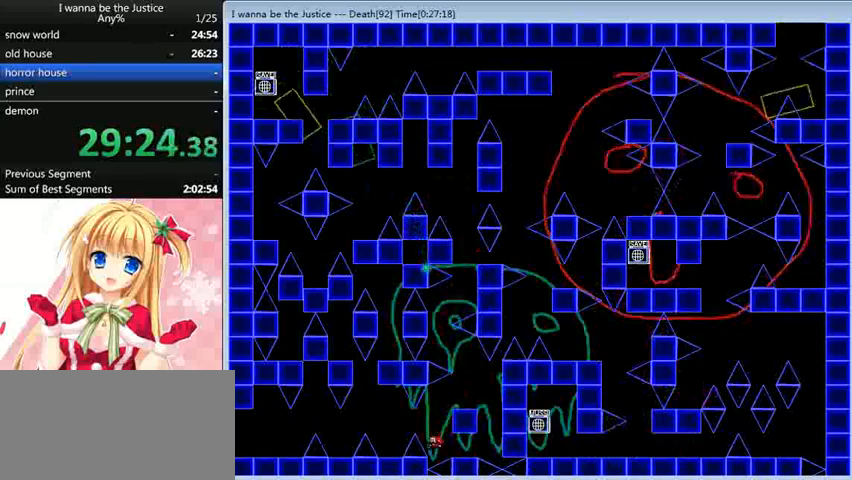
{"keys": [], "events": [[40, "left", "down"], [40, "shift_l", "down"], [120, "shift_l", "up"], [400, "left", "up"]]}
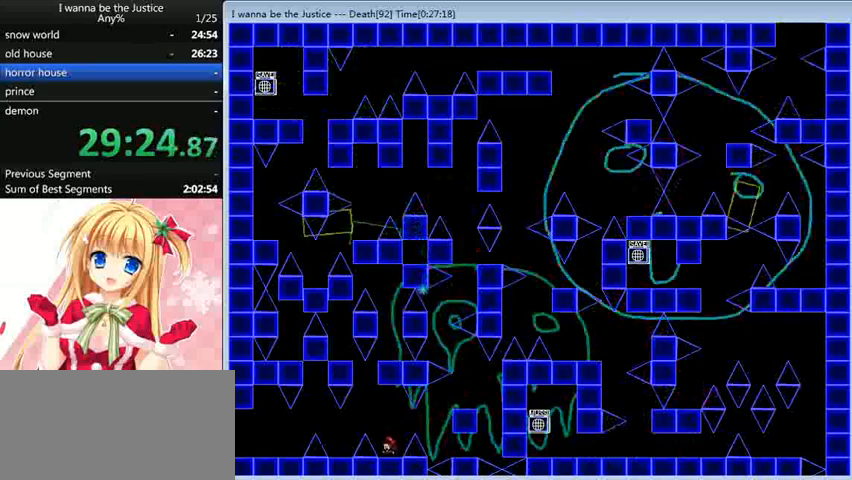
{"keys": [], "events": [[80, "shift_l", "down"], [120, "left", "down"], [160, "shift_l", "up"], [520, "left", "up"]]}
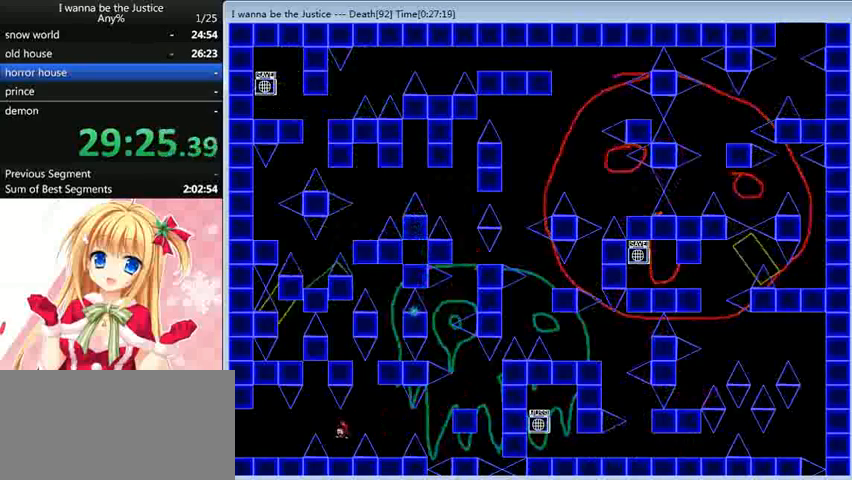
{"keys": ["left"], "events": [[160, "left", "down"], [160, "shift_l", "down"], [240, "shift_l", "up"]]}
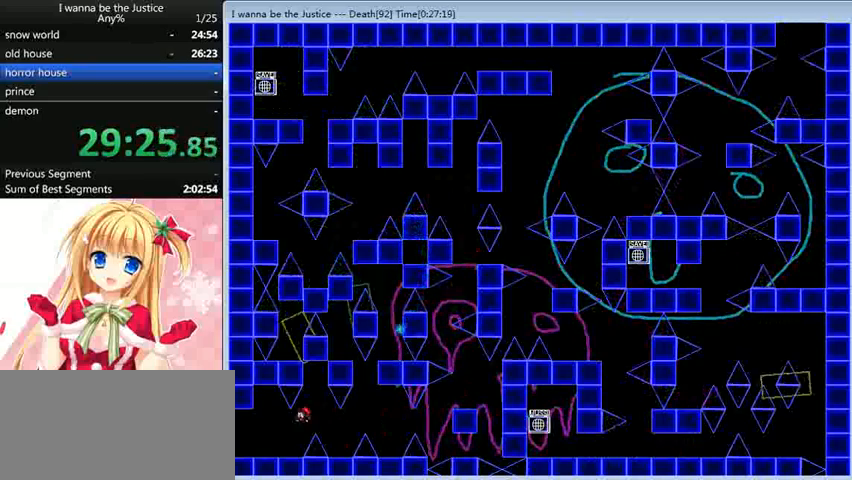
{"keys": ["left"], "events": []}
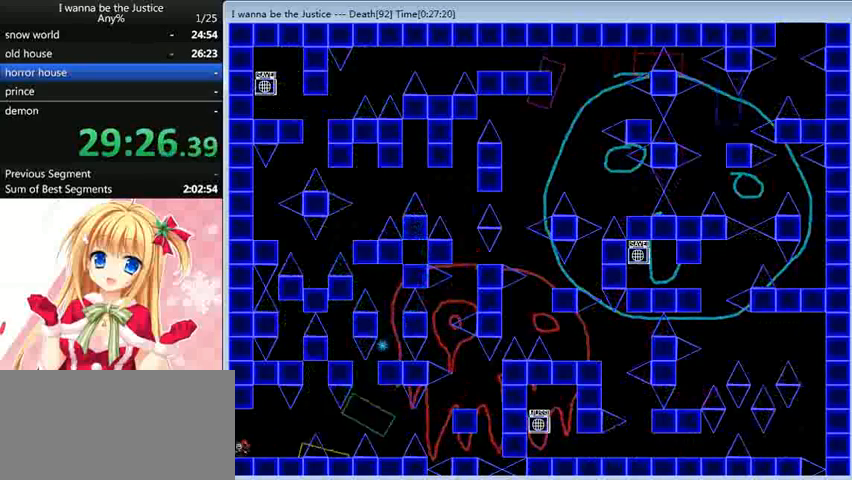
{"keys": ["shift_l"], "events": [[280, "left", "up"], [360, "left", "down"], [400, "shift_l", "down"], [480, "left", "up"]]}
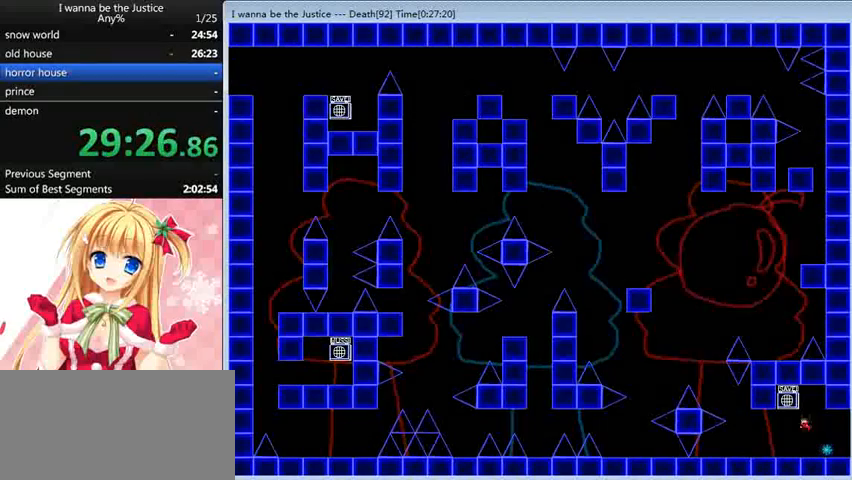
{"keys": ["left"], "events": [[120, "shift_l", "up"], [200, "left", "down"], [200, "z", "down"], [280, "z", "up"]]}
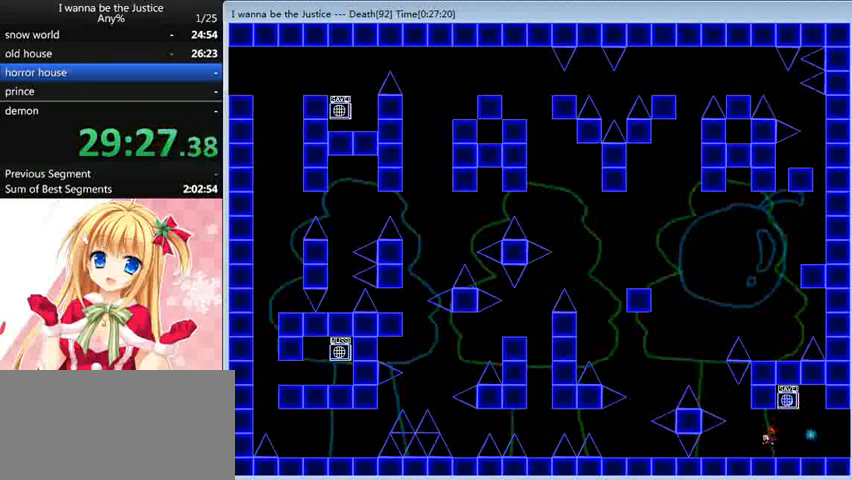
{"keys": ["left"], "events": [[160, "shift_l", "down"], [440, "shift_l", "up"]]}
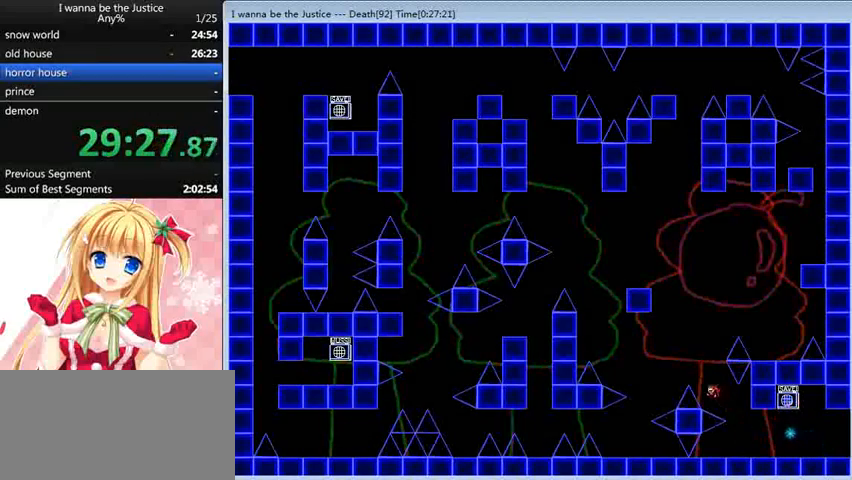
{"keys": ["left"], "events": [[40, "shift_l", "down"], [240, "shift_l", "up"]]}
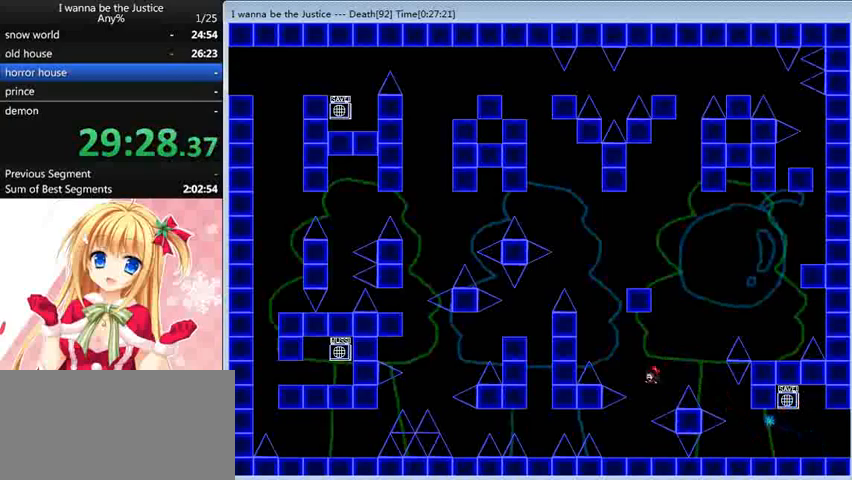
{"keys": ["left"], "events": [[360, "shift_l", "down"], [480, "shift_l", "up"]]}
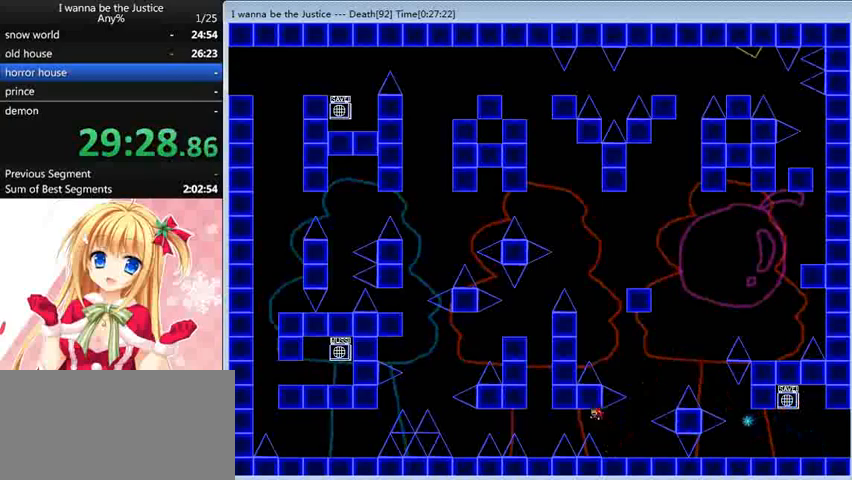
{"keys": [], "events": [[200, "shift_l", "down"], [280, "shift_l", "up"], [520, "left", "up"]]}
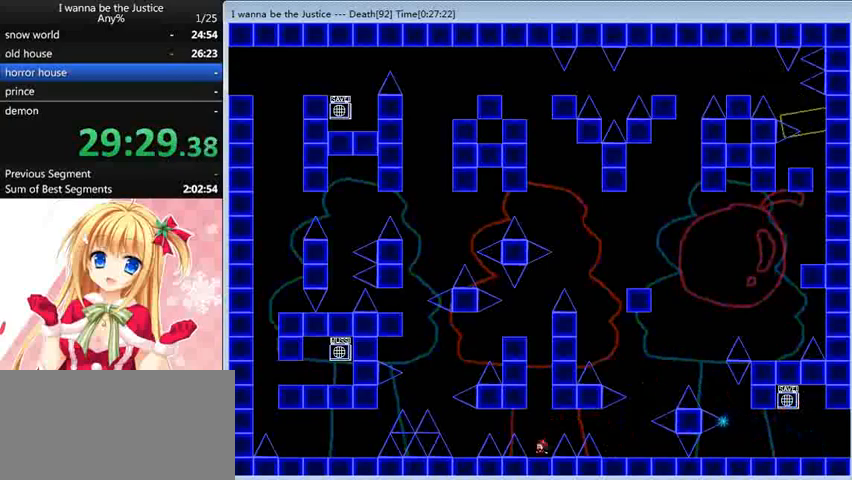
{"keys": ["left", "shift_l"], "events": [[80, "left", "down"], [80, "shift_l", "down"], [160, "shift_l", "up"], [400, "shift_l", "down"]]}
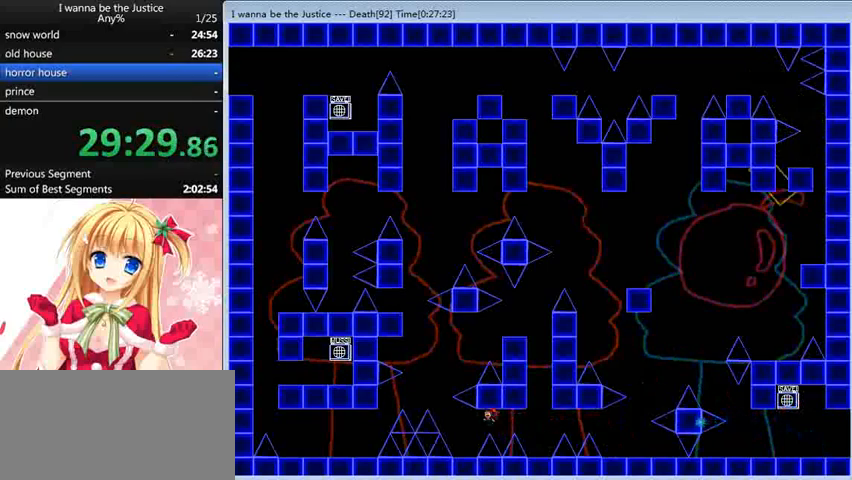
{"keys": ["left", "shift_l"], "events": [[80, "shift_l", "up"], [240, "left", "up"], [360, "left", "down"], [360, "shift_l", "down"]]}